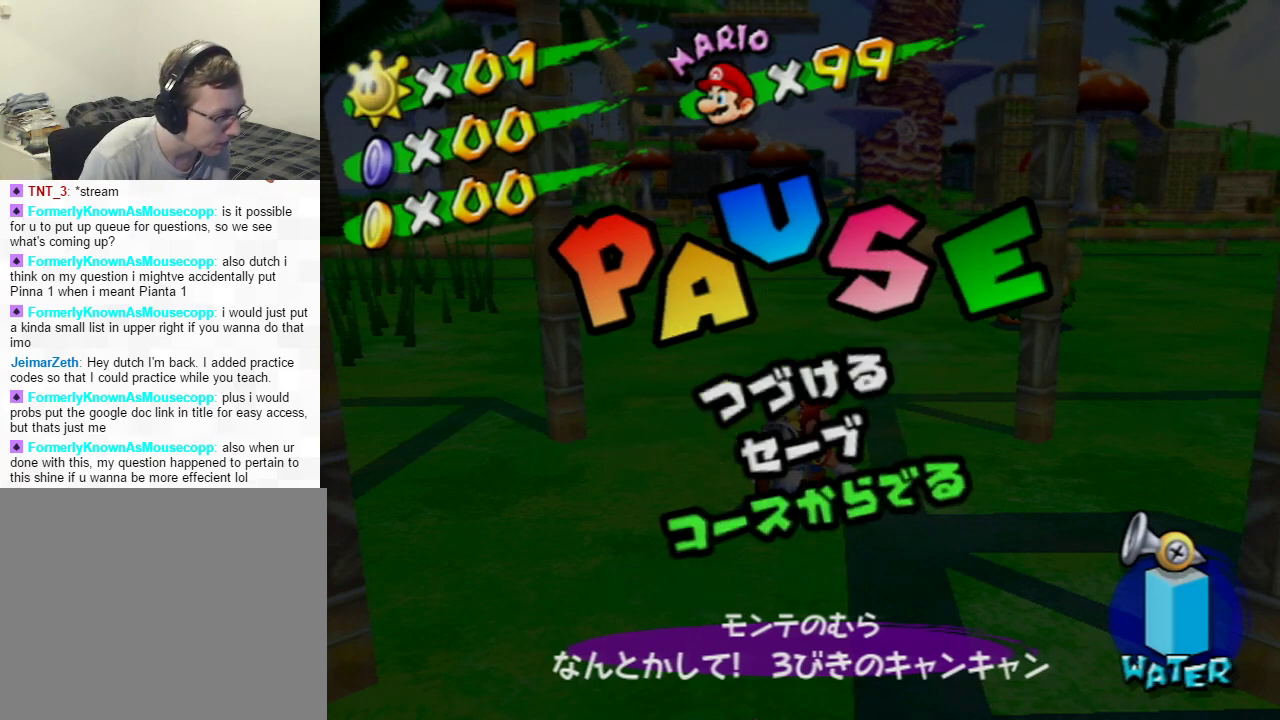
Gameplay with a controller (Nintendo layout); each line is a JSON object with the inputs held at the frame after it. "events" lists button and stick changes between this image and that frame as [ms after this image, input, new state], when the widget could be followed in between. Not read: L3 R1 R3 Z.
{"buttons": [], "left_stick": "center", "right_stick": "center", "events": [[34, "left_stick", "up"], [167, "left_stick", "center"], [251, "A", "down"], [384, "A", "up"]]}
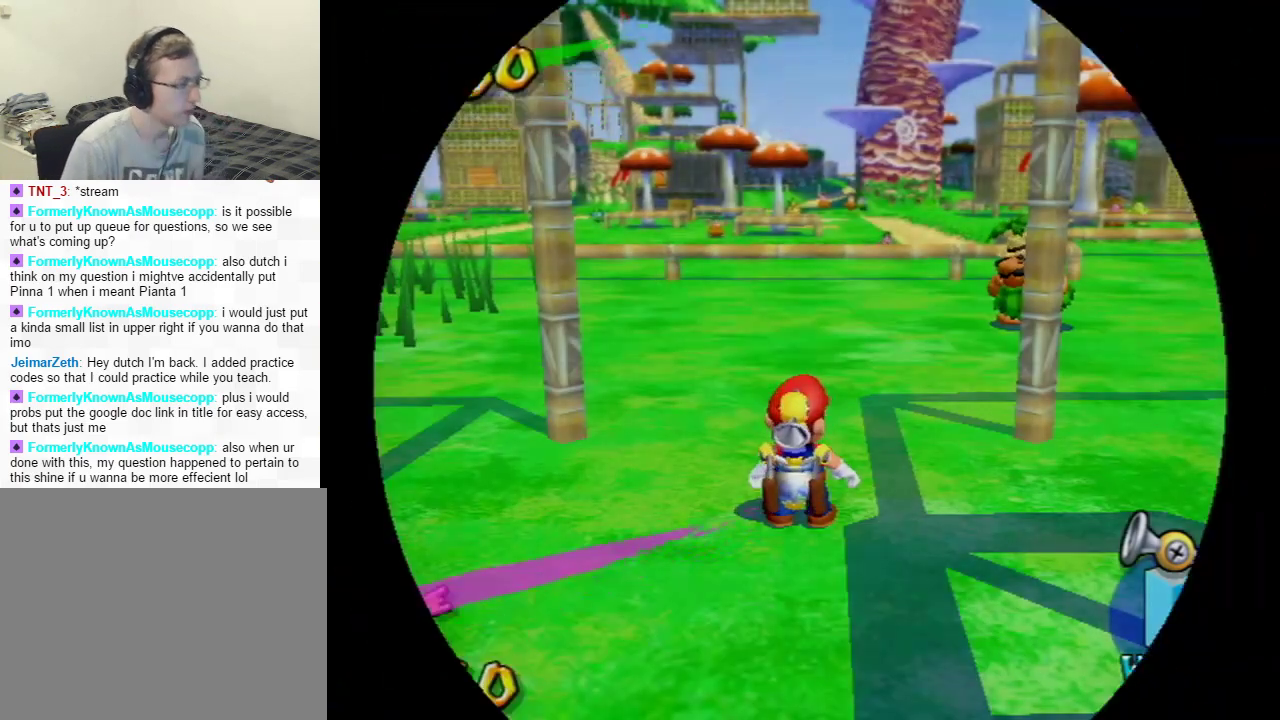
{"buttons": [], "left_stick": "center", "right_stick": "center", "events": []}
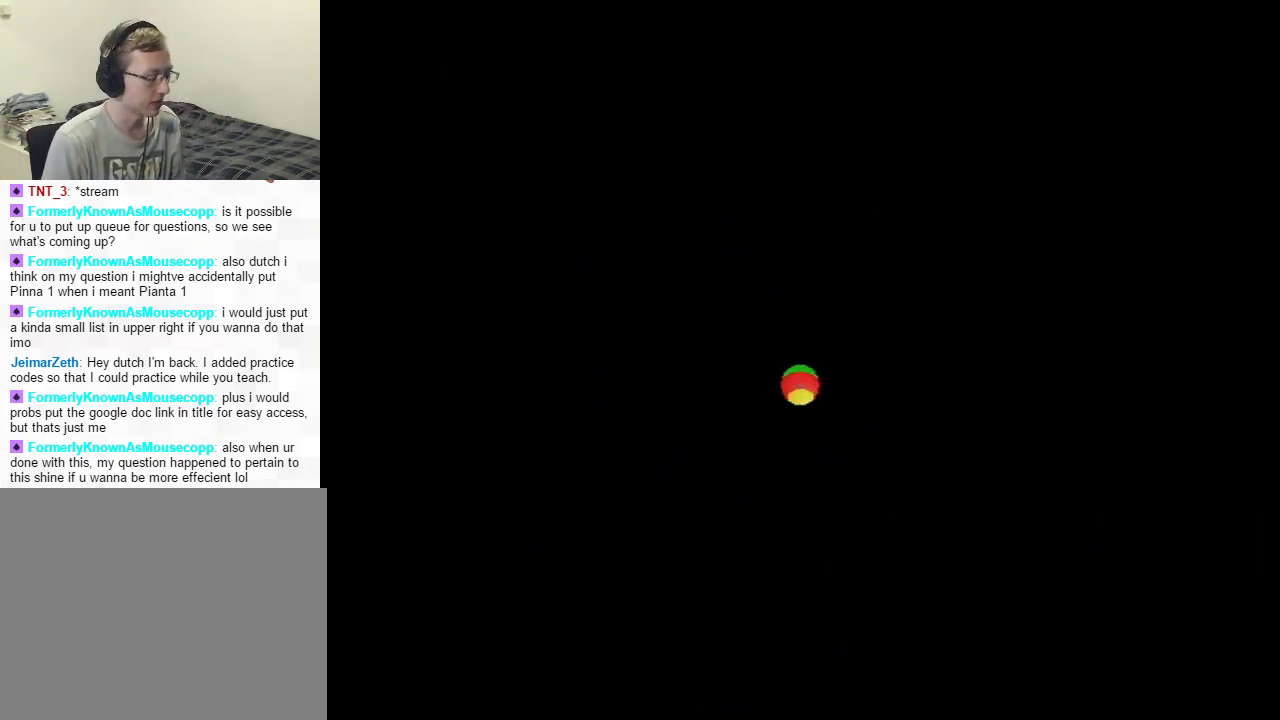
{"buttons": [], "left_stick": "center", "right_stick": "center", "events": []}
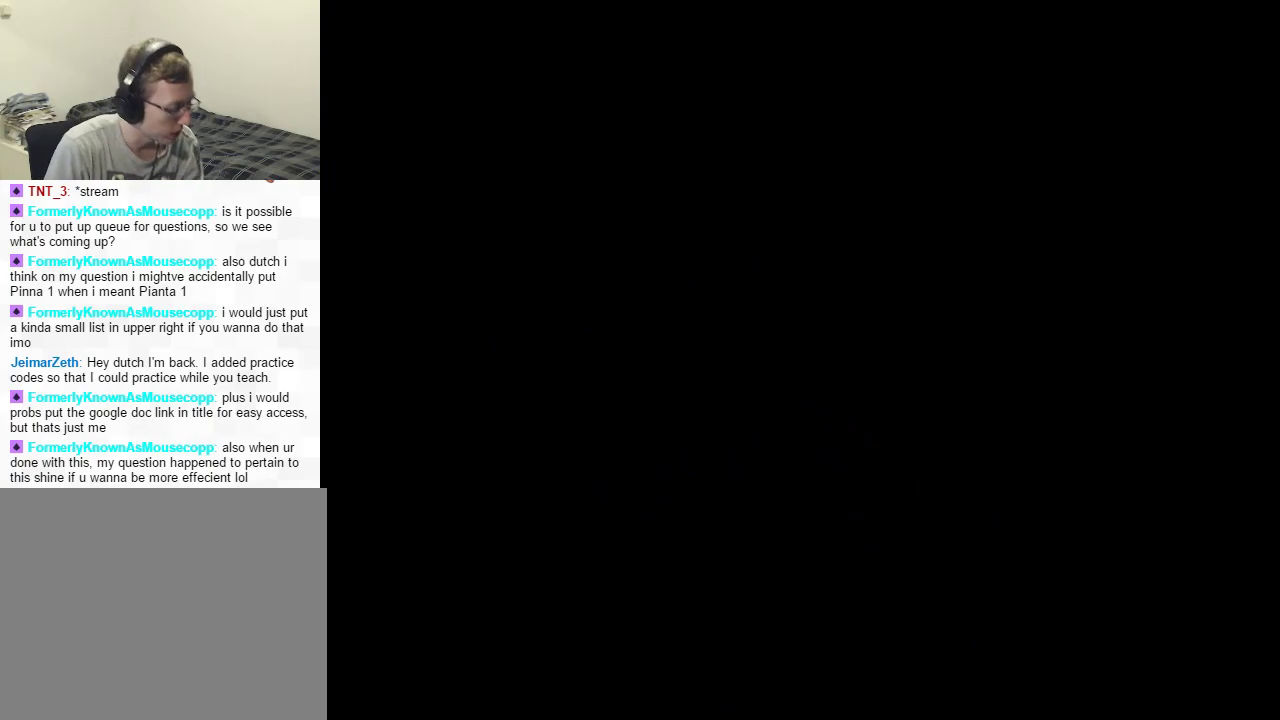
{"buttons": [], "left_stick": "center", "right_stick": "center", "events": []}
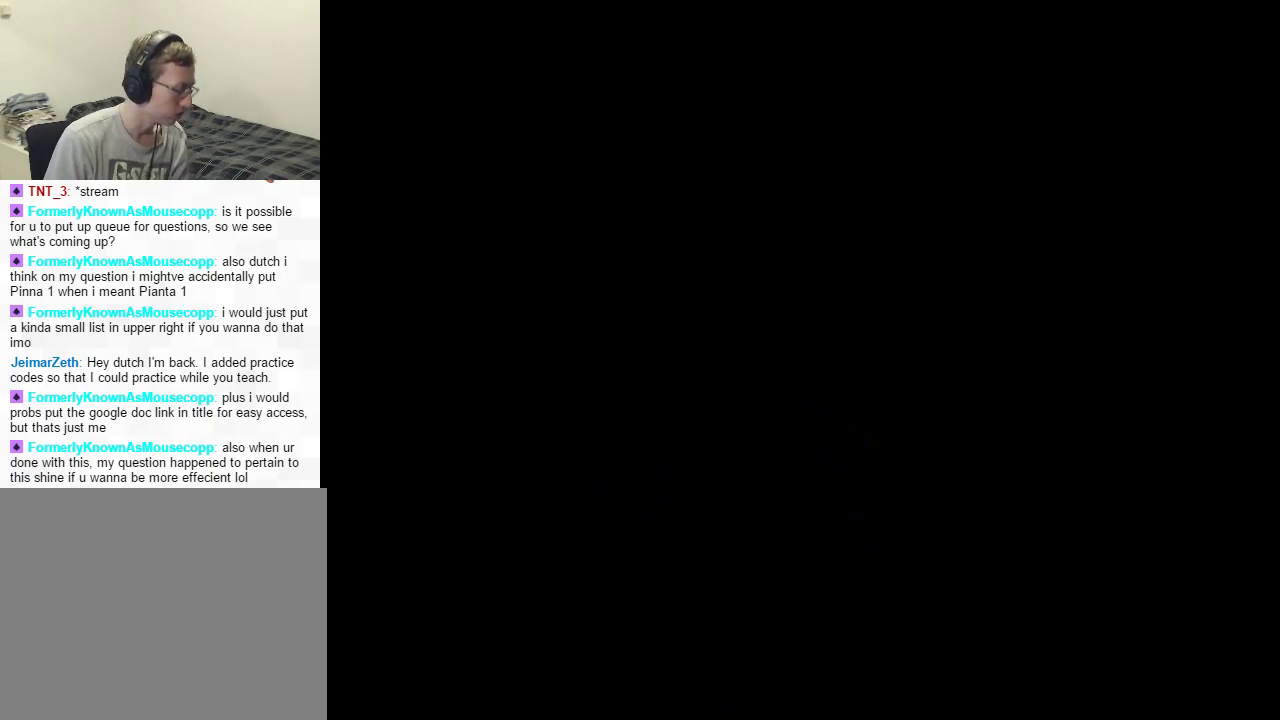
{"buttons": [], "left_stick": "center", "right_stick": "center", "events": []}
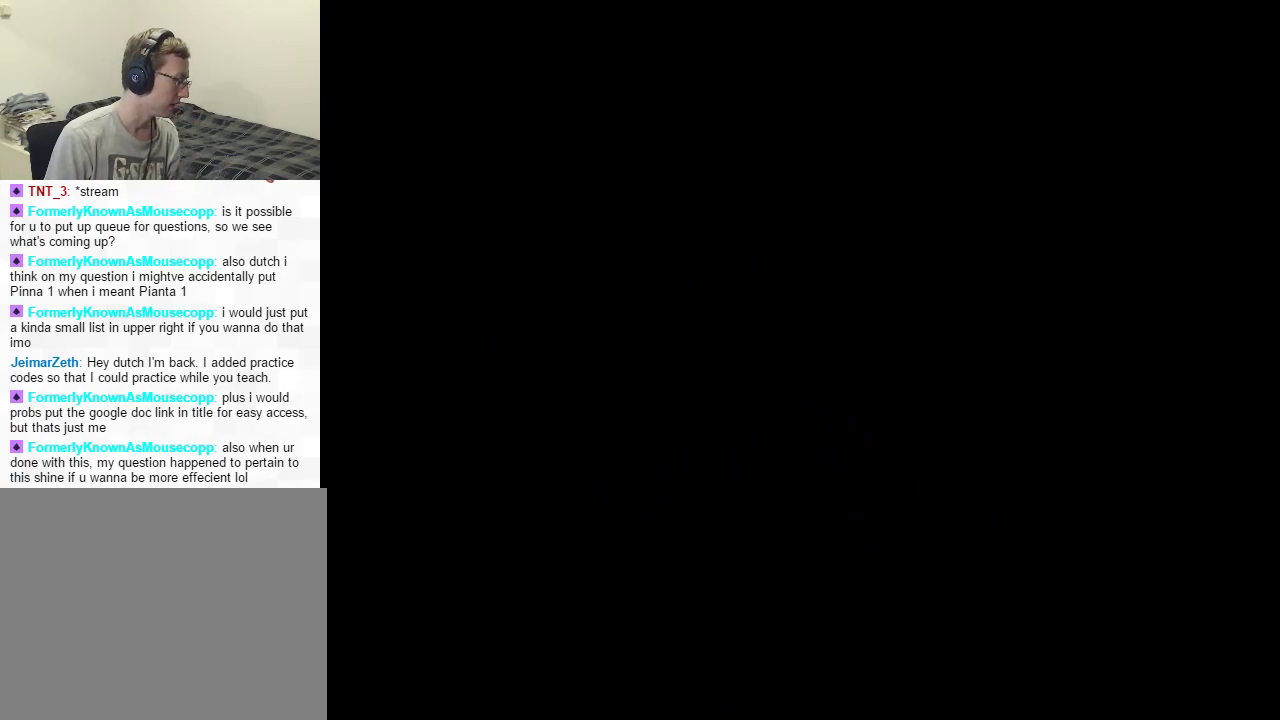
{"buttons": [], "left_stick": "center", "right_stick": "center", "events": []}
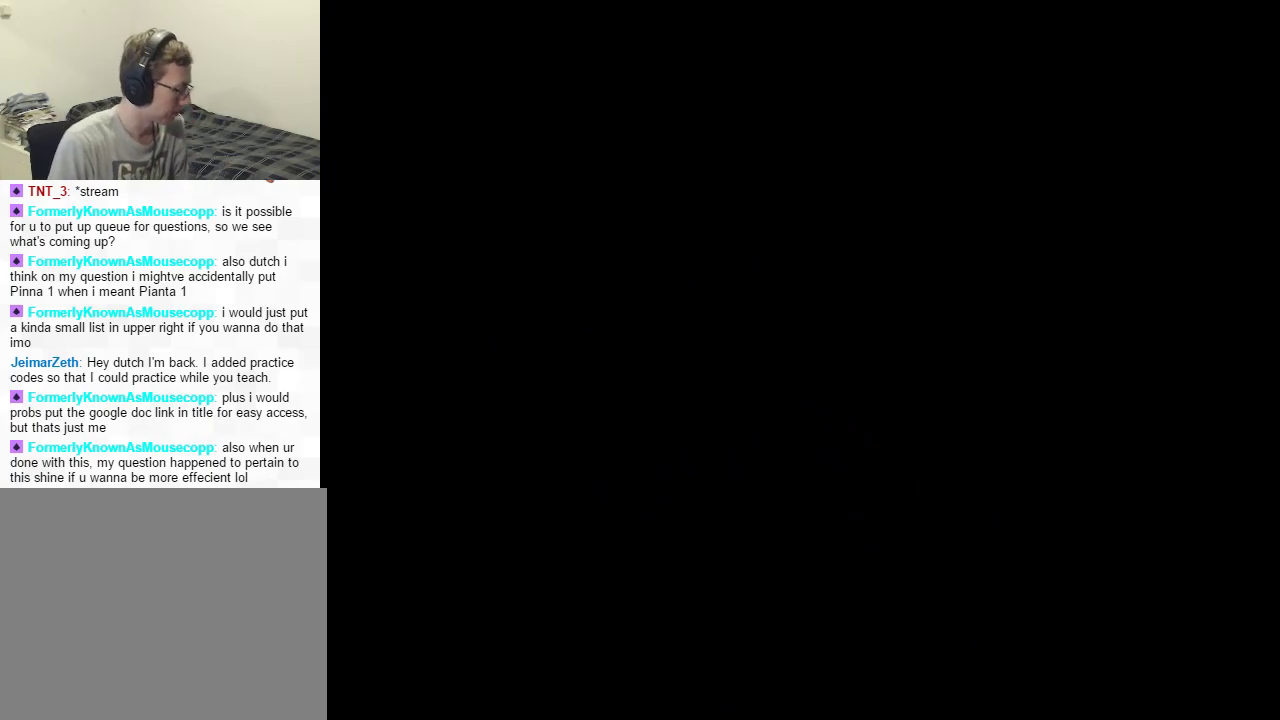
{"buttons": [], "left_stick": "center", "right_stick": "center", "events": []}
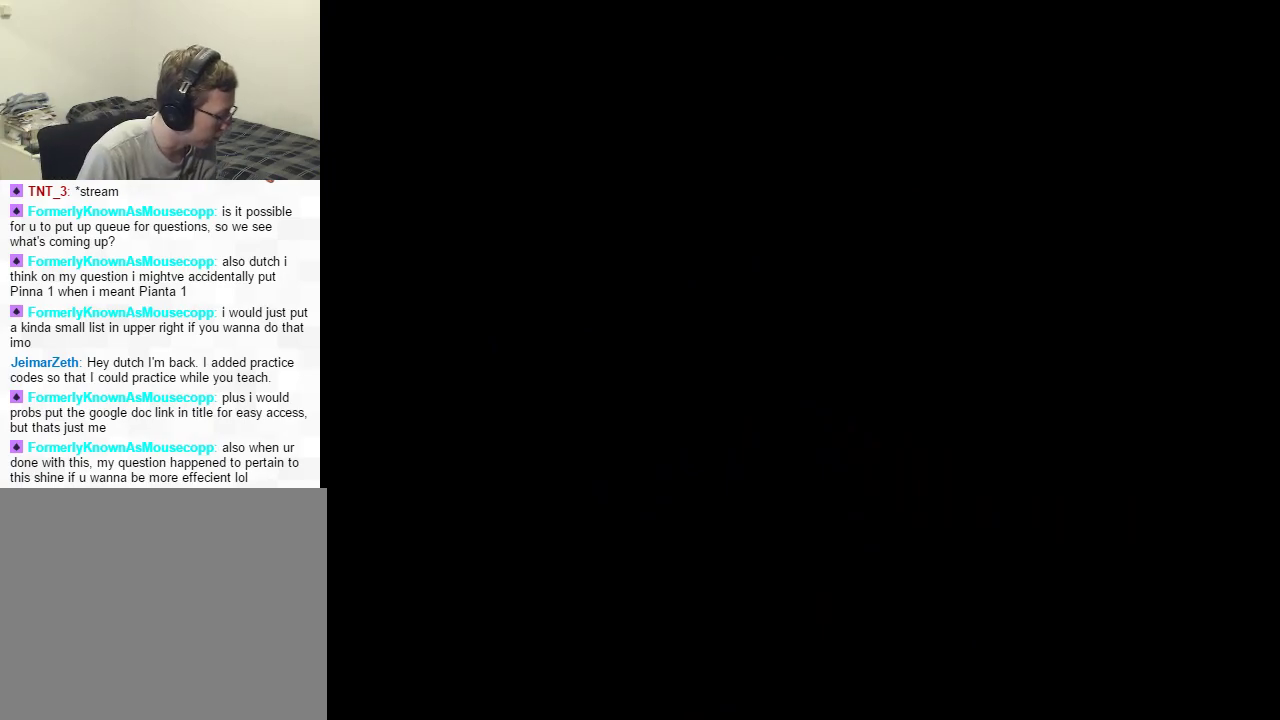
{"buttons": [], "left_stick": "center", "right_stick": "center", "events": []}
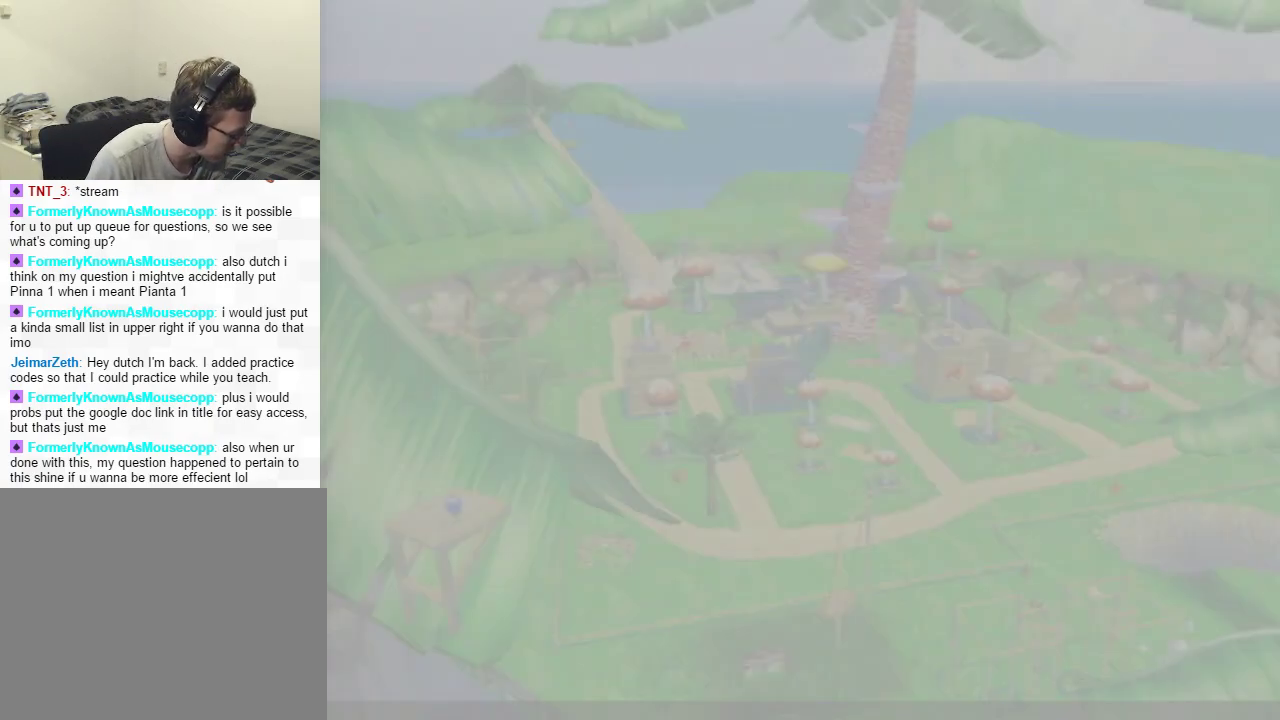
{"buttons": [], "left_stick": "center", "right_stick": "center", "events": []}
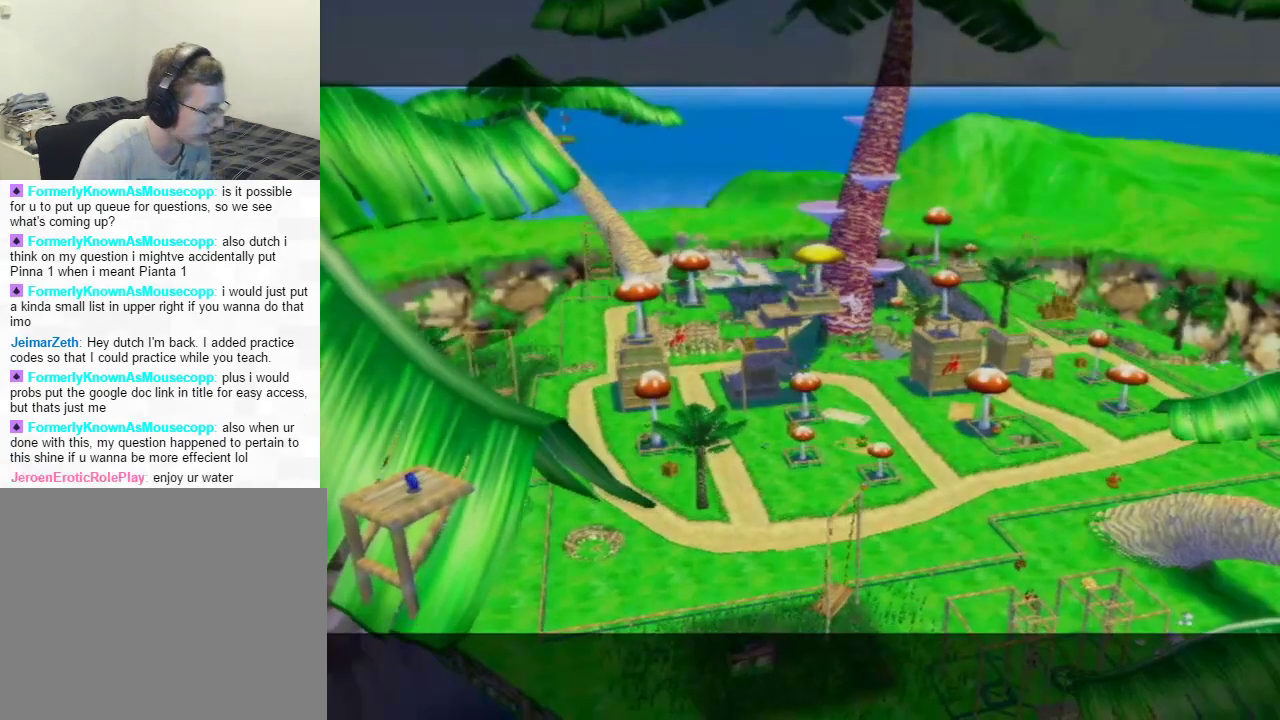
{"buttons": [], "left_stick": "center", "right_stick": "center", "events": []}
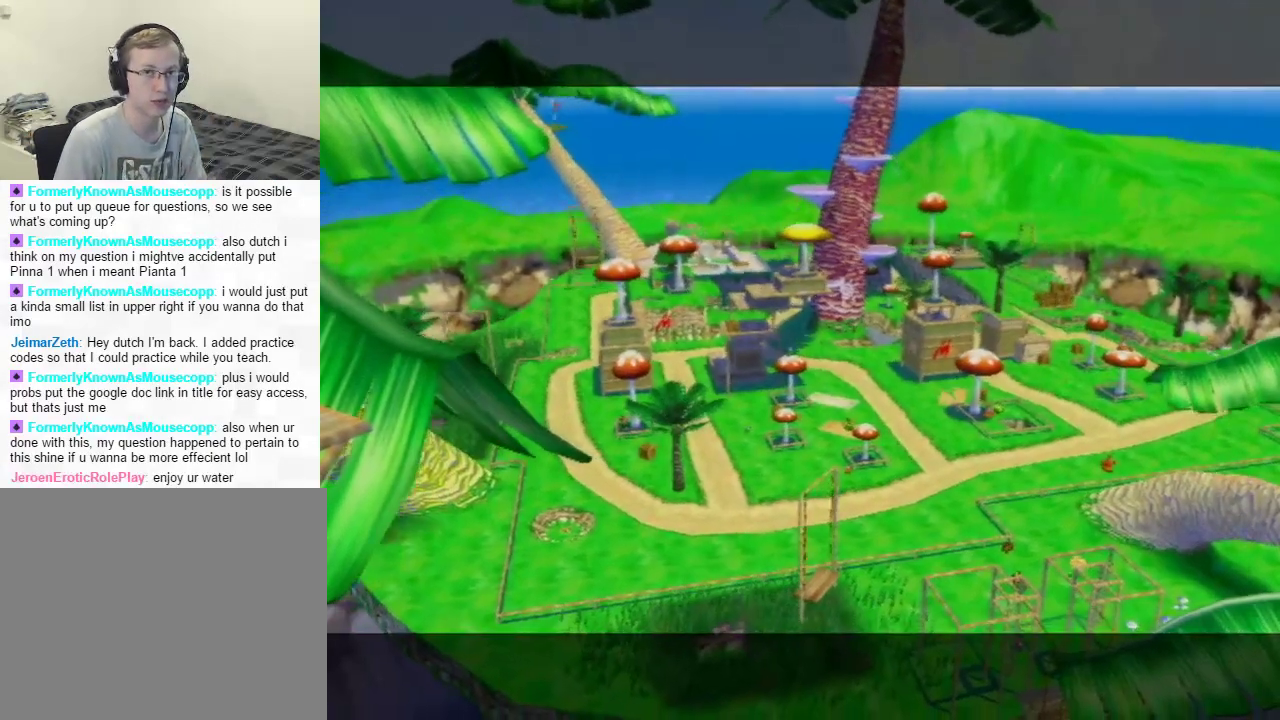
{"buttons": [], "left_stick": "center", "right_stick": "center", "events": [[100, "A", "down"], [184, "A", "up"], [250, "A", "down"], [317, "A", "up"], [334, "A", "down"], [434, "A", "up"]]}
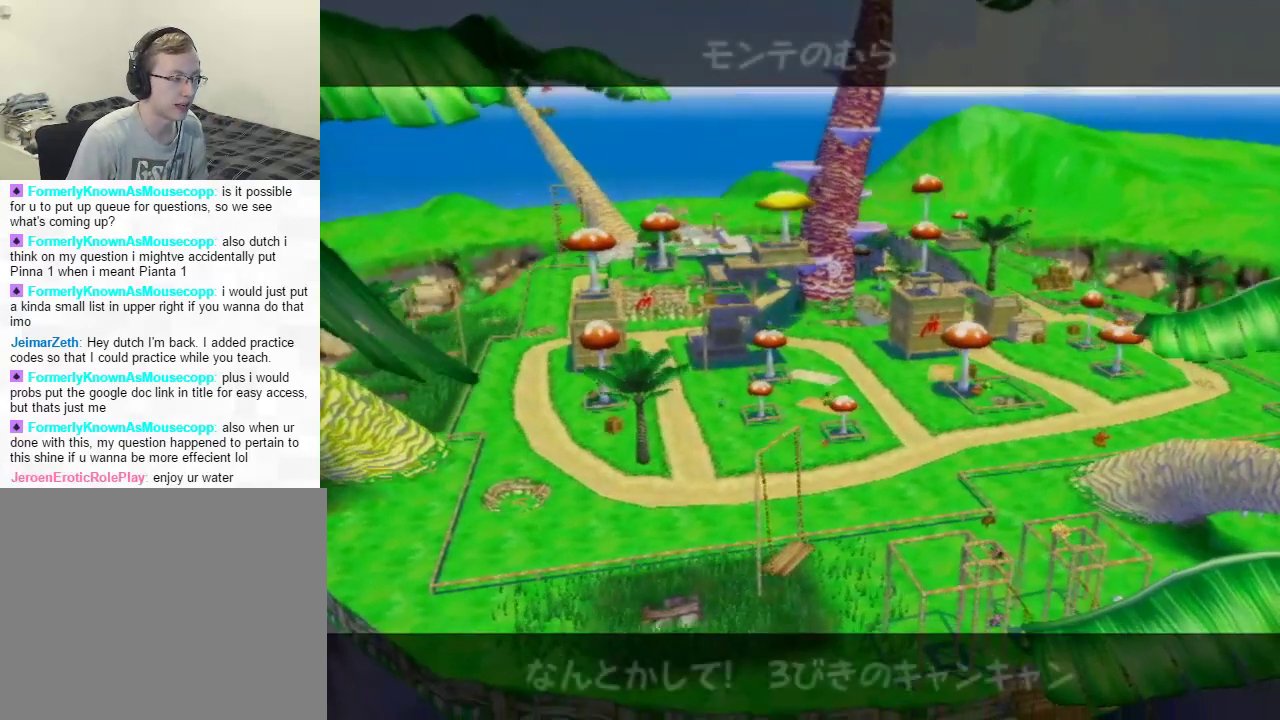
{"buttons": [], "left_stick": "center", "right_stick": "center", "events": []}
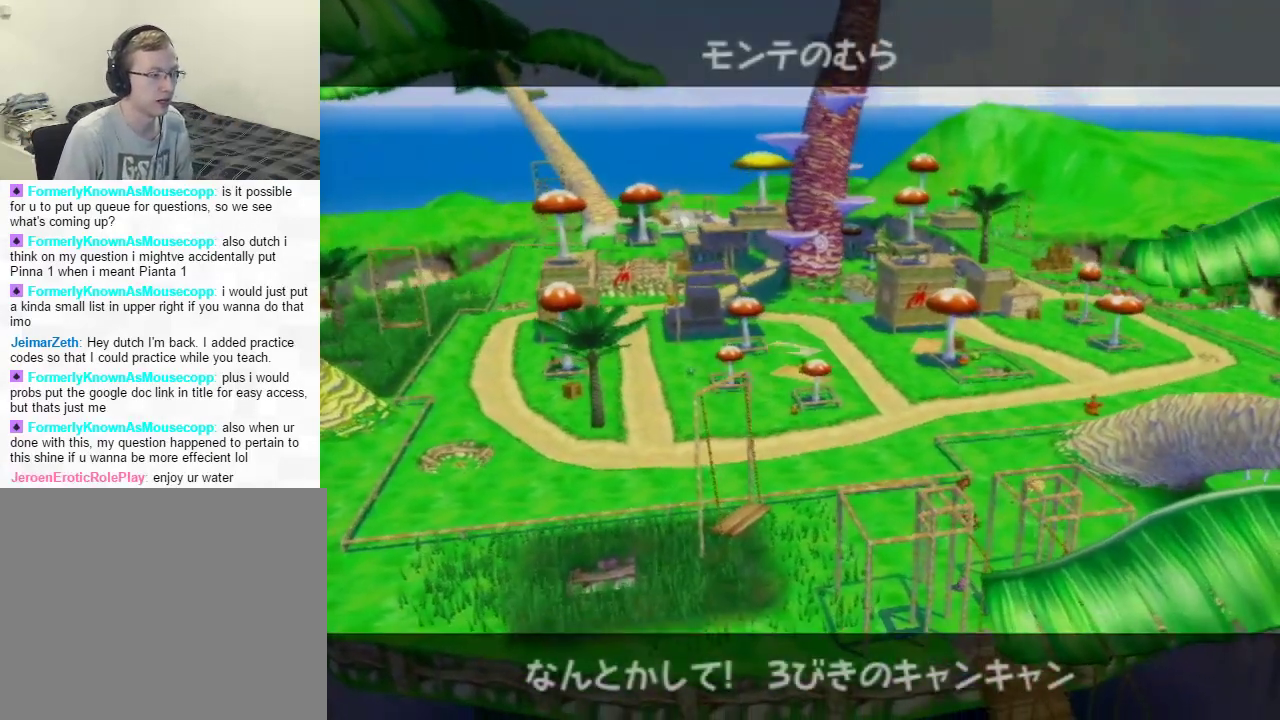
{"buttons": [], "left_stick": "center", "right_stick": "center", "events": []}
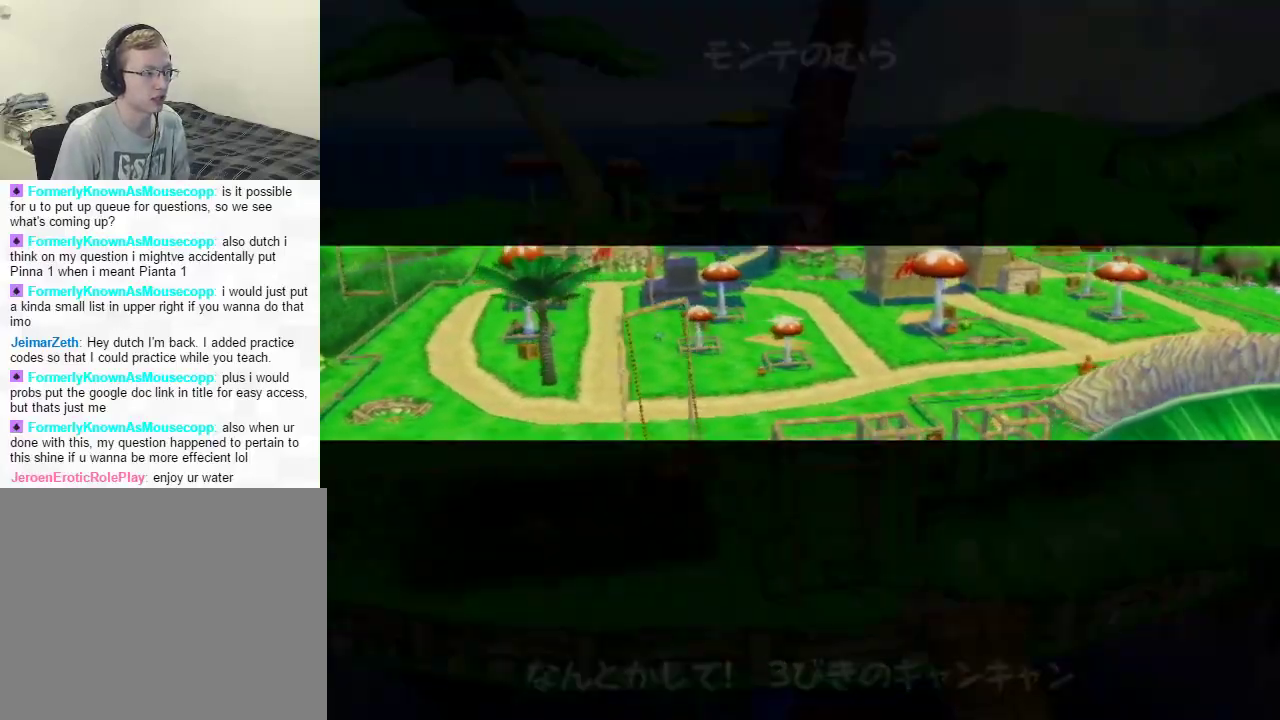
{"buttons": [], "left_stick": "up", "right_stick": "center", "events": [[484, "left_stick", "up"]]}
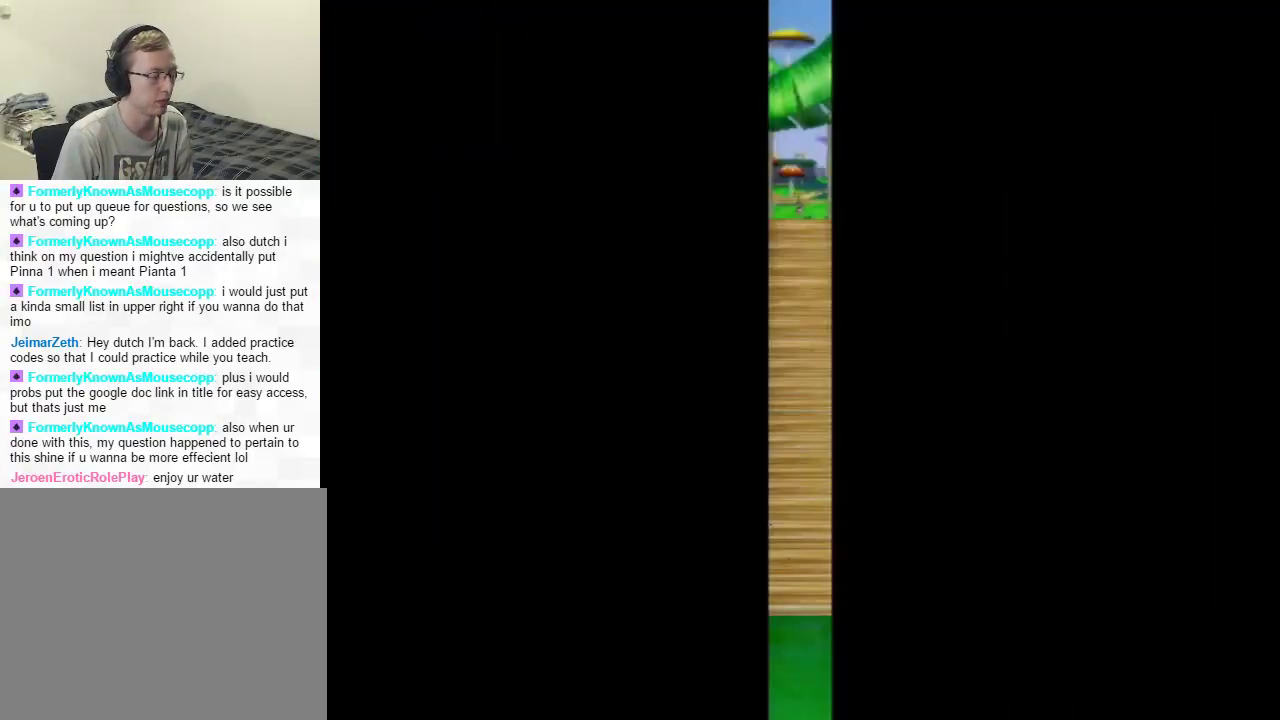
{"buttons": [], "left_stick": "up", "right_stick": "center", "events": []}
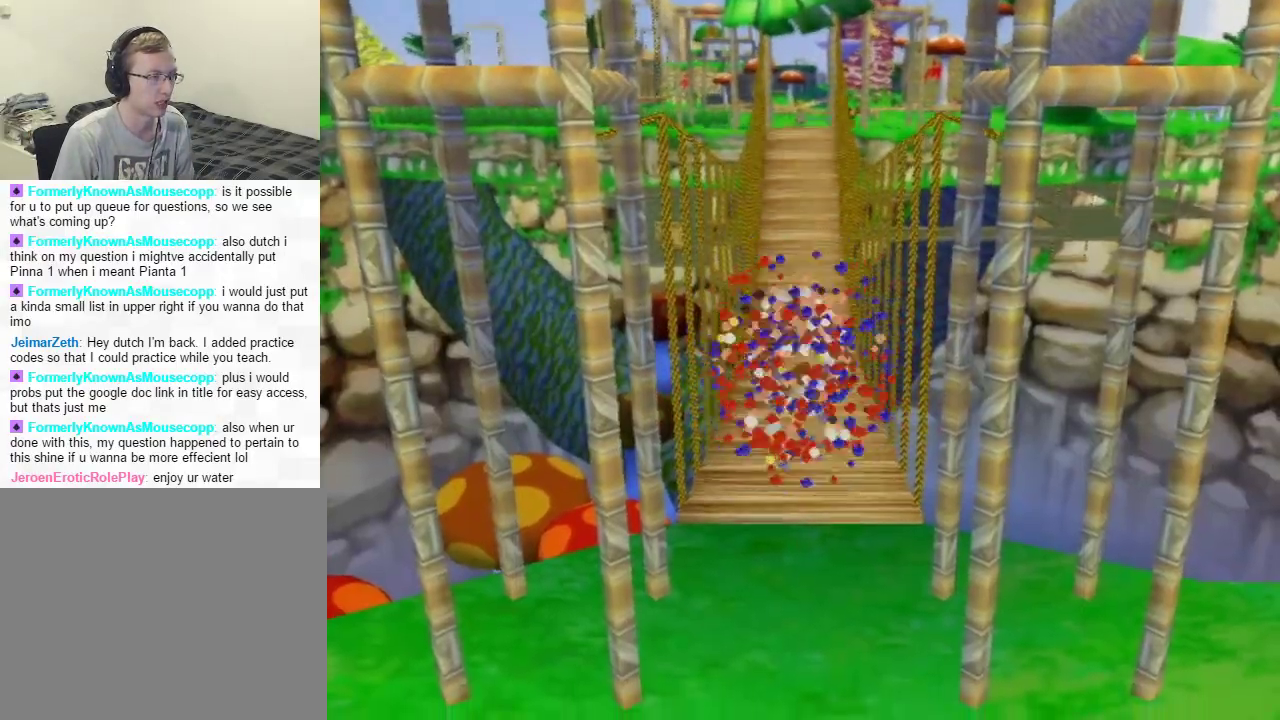
{"buttons": [], "left_stick": "up", "right_stick": "center", "events": []}
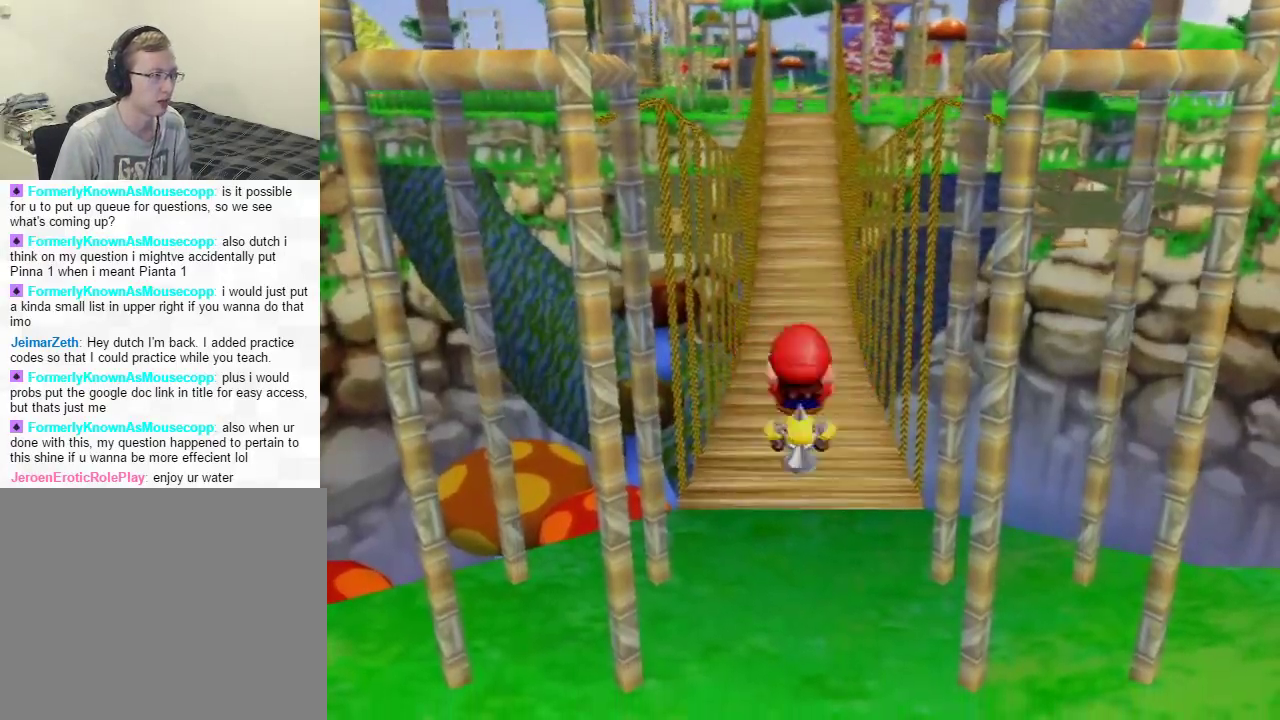
{"buttons": [], "left_stick": "up", "right_stick": "center", "events": []}
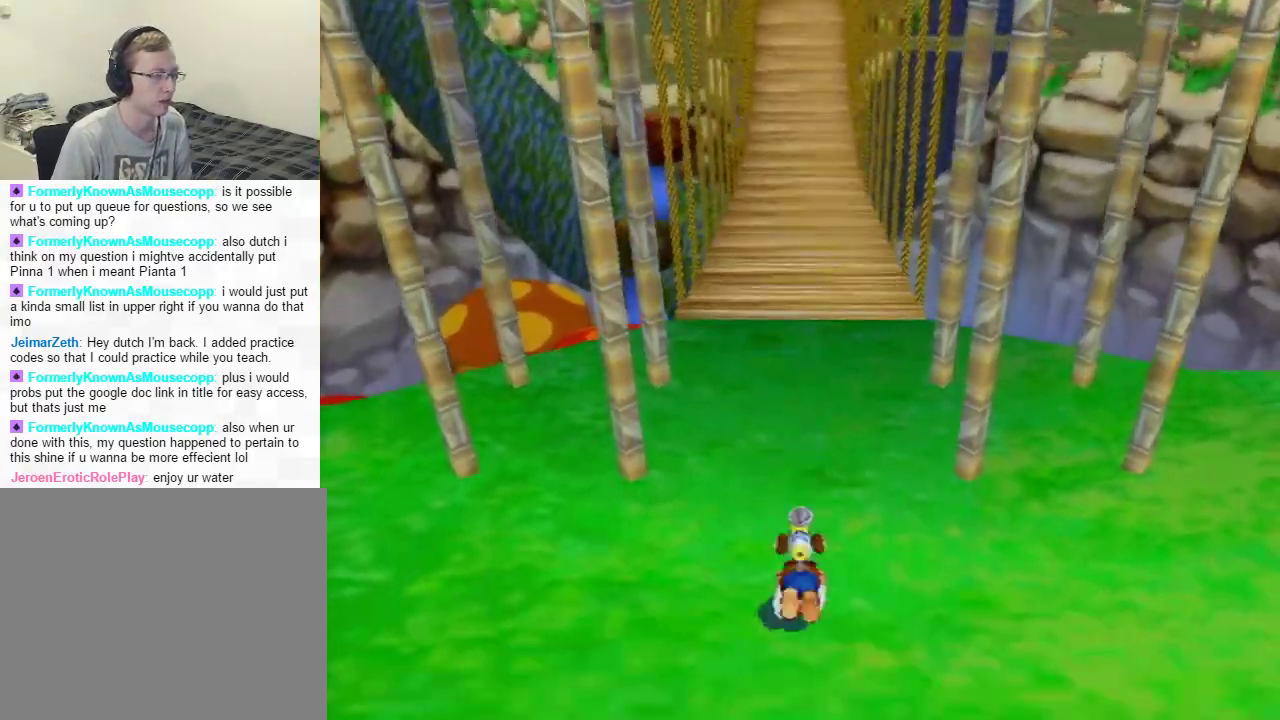
{"buttons": ["A", "B"], "left_stick": "up", "right_stick": "center", "events": [[467, "A", "down"], [484, "B", "down"]]}
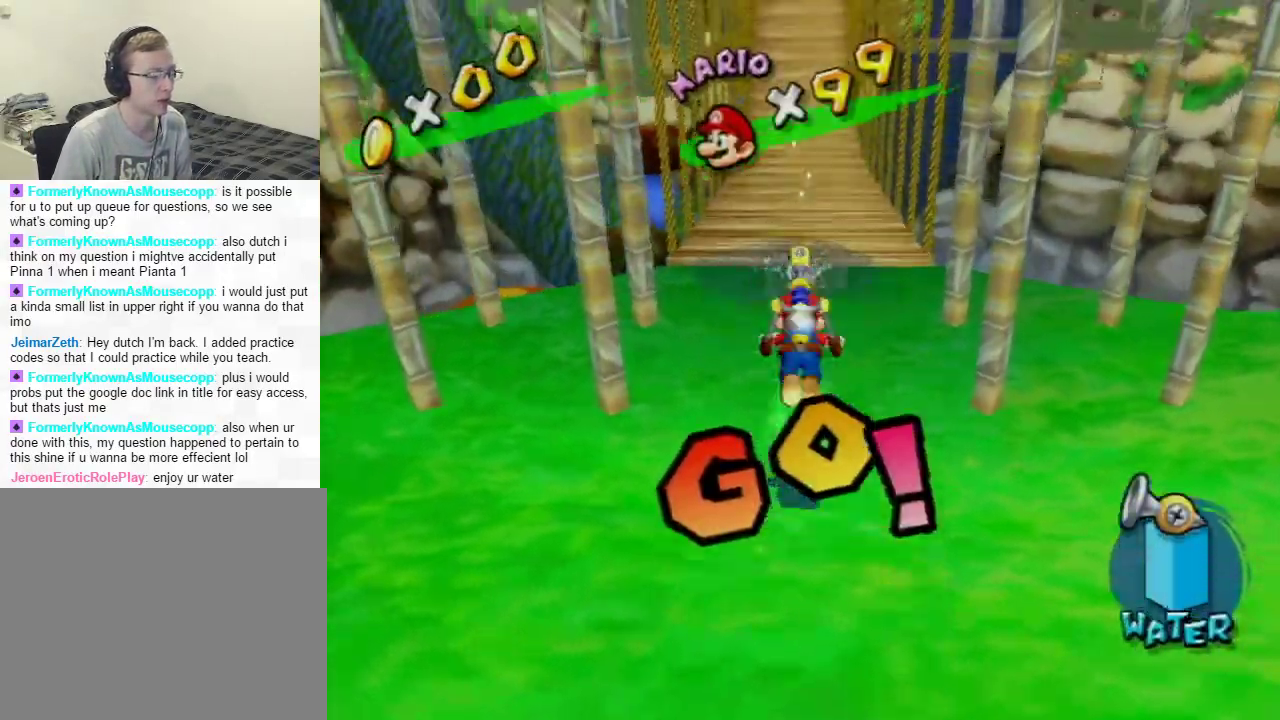
{"buttons": [], "left_stick": "up", "right_stick": "center", "events": [[184, "B", "up"], [200, "A", "up"], [284, "X", "down"], [384, "X", "up"]]}
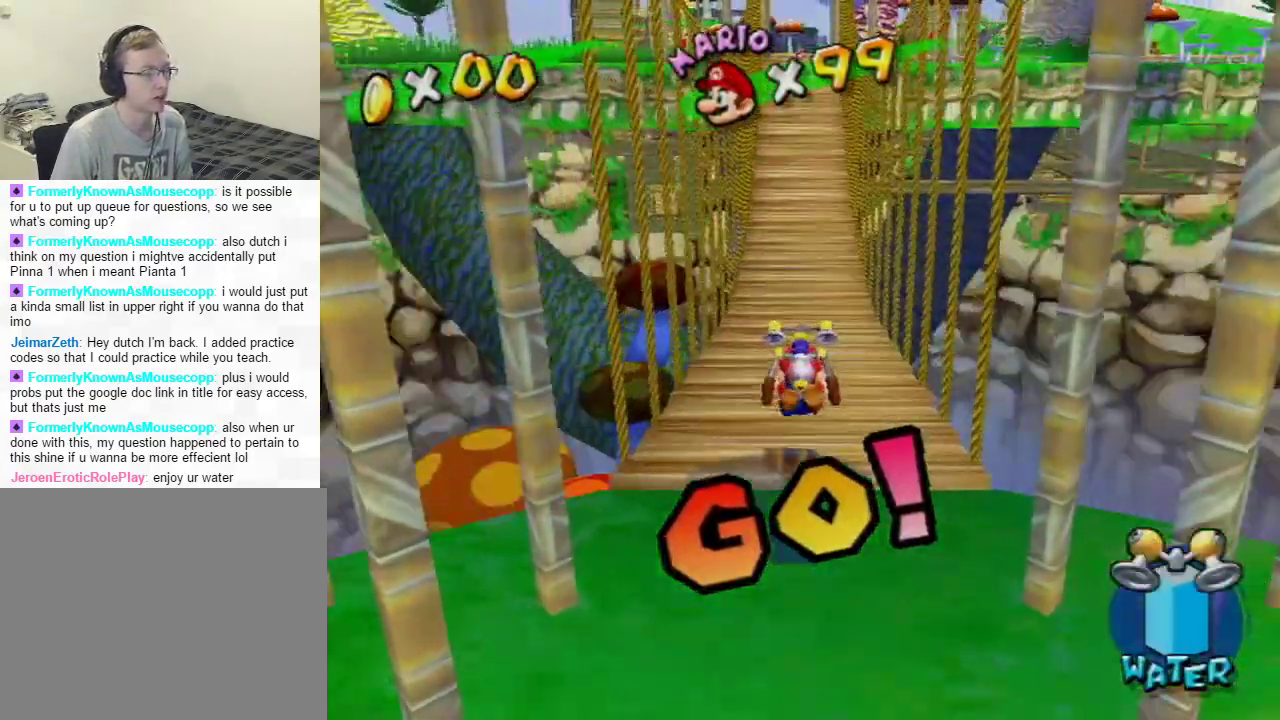
{"buttons": [], "left_stick": "up", "right_stick": "center", "events": []}
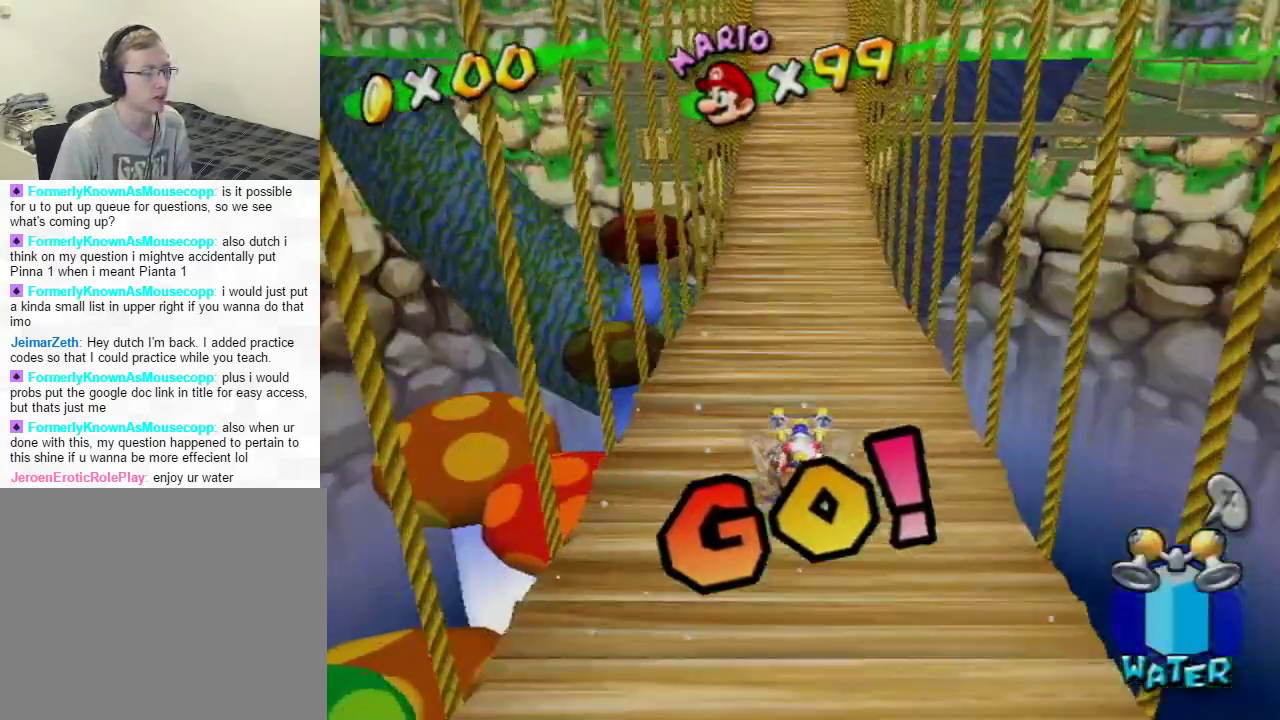
{"buttons": [], "left_stick": "up", "right_stick": "center", "events": []}
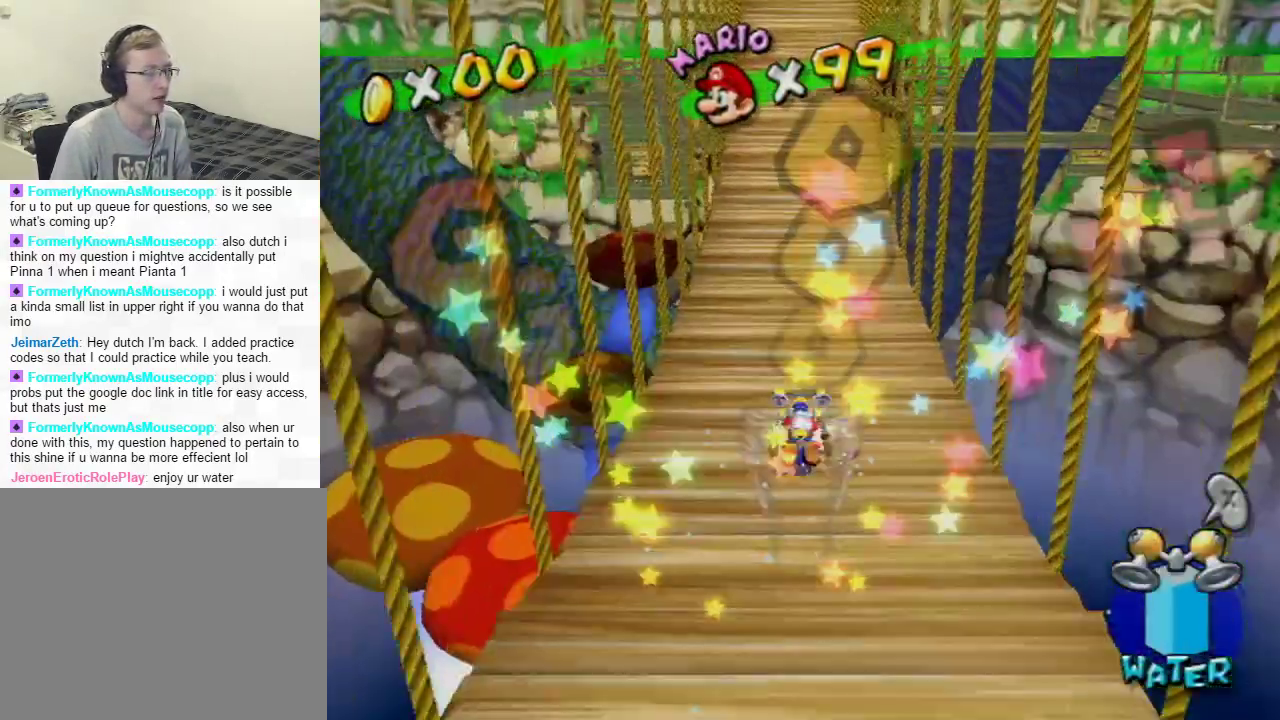
{"buttons": [], "left_stick": "up", "right_stick": "center", "events": []}
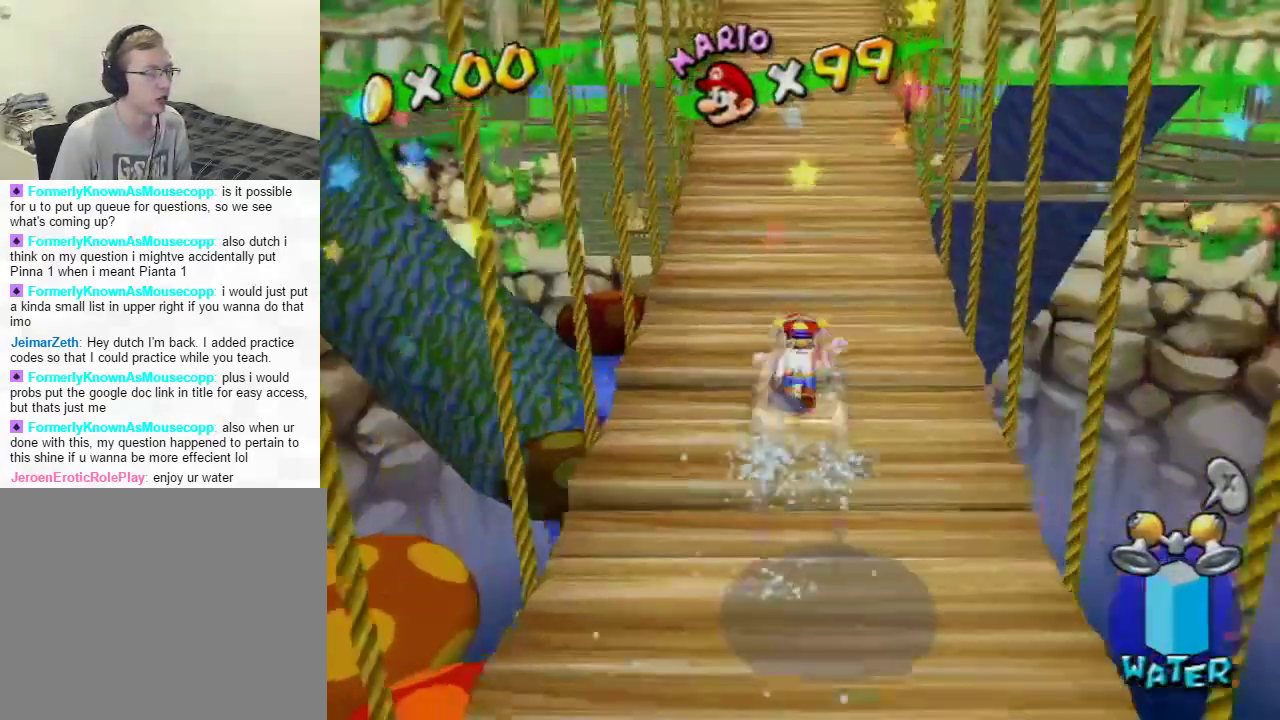
{"buttons": ["B"], "left_stick": "up", "right_stick": "center", "events": [[133, "A", "down"], [317, "A", "up"], [450, "B", "down"]]}
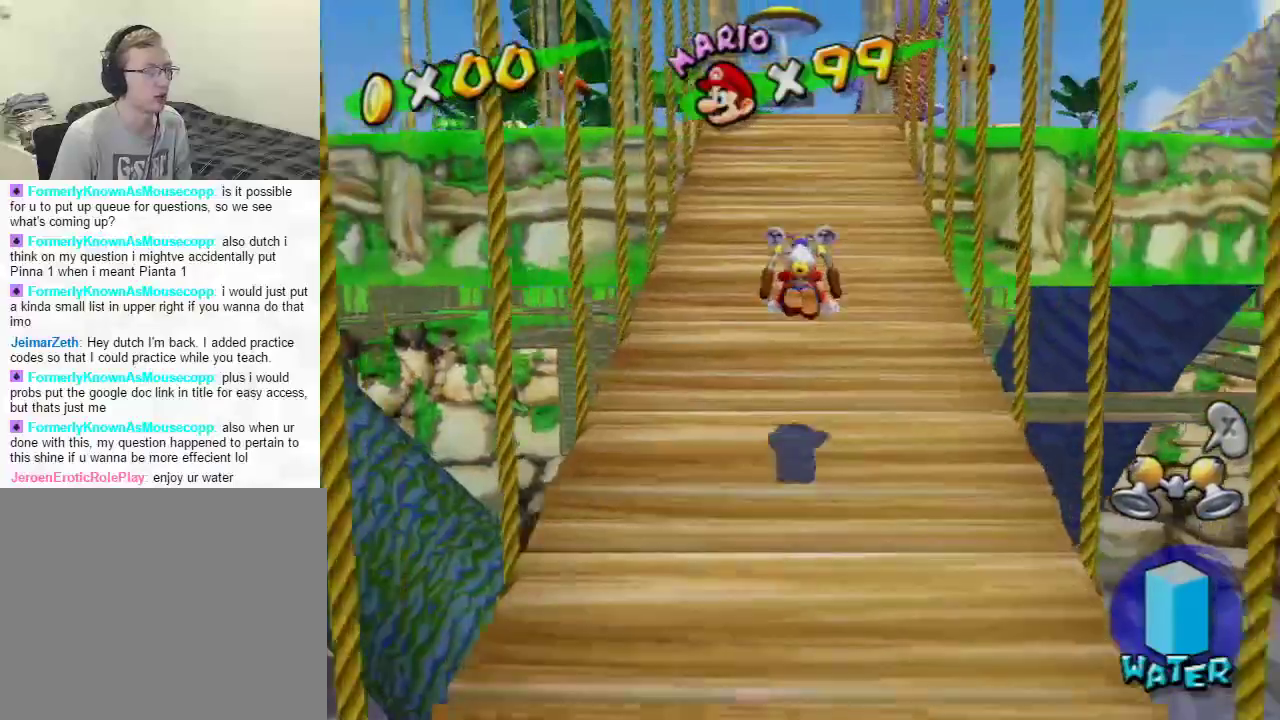
{"buttons": [], "left_stick": "up", "right_stick": "center", "events": [[50, "B", "up"], [267, "A", "down"], [267, "X", "down"], [350, "A", "up"], [367, "X", "up"]]}
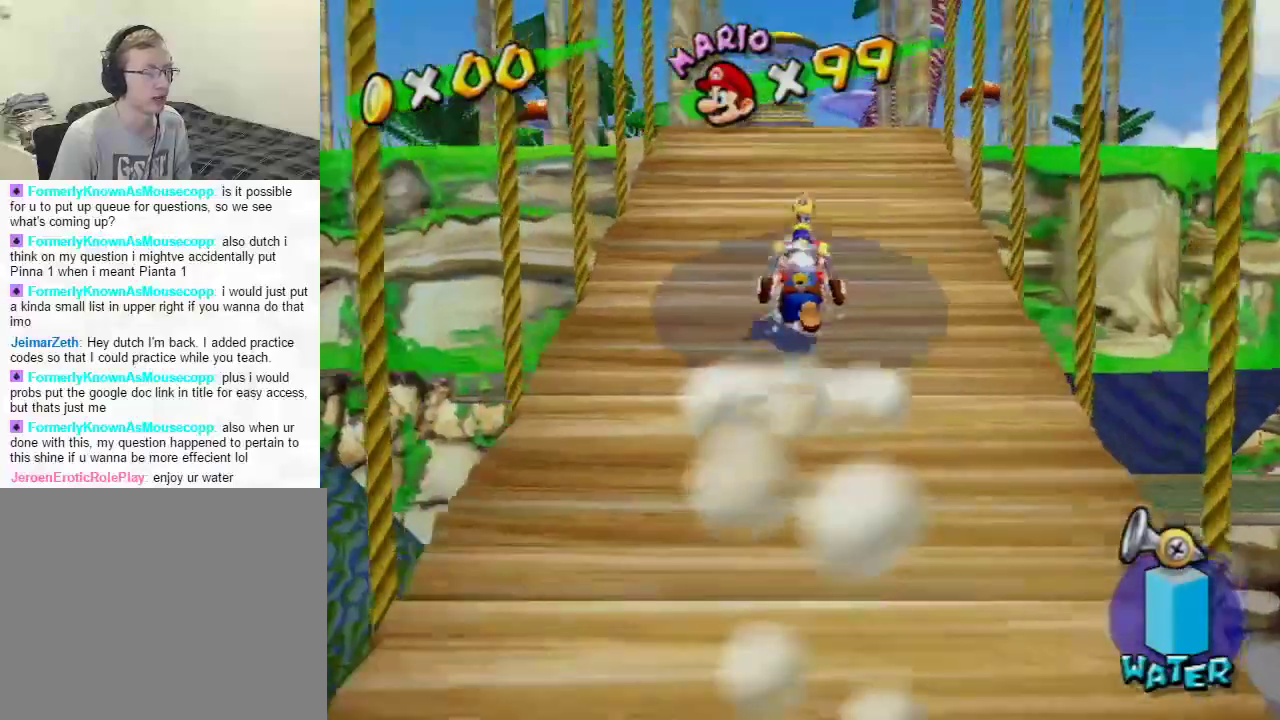
{"buttons": ["A"], "left_stick": "up-right", "right_stick": "center", "events": [[66, "left_stick", "up-right"], [333, "A", "down"]]}
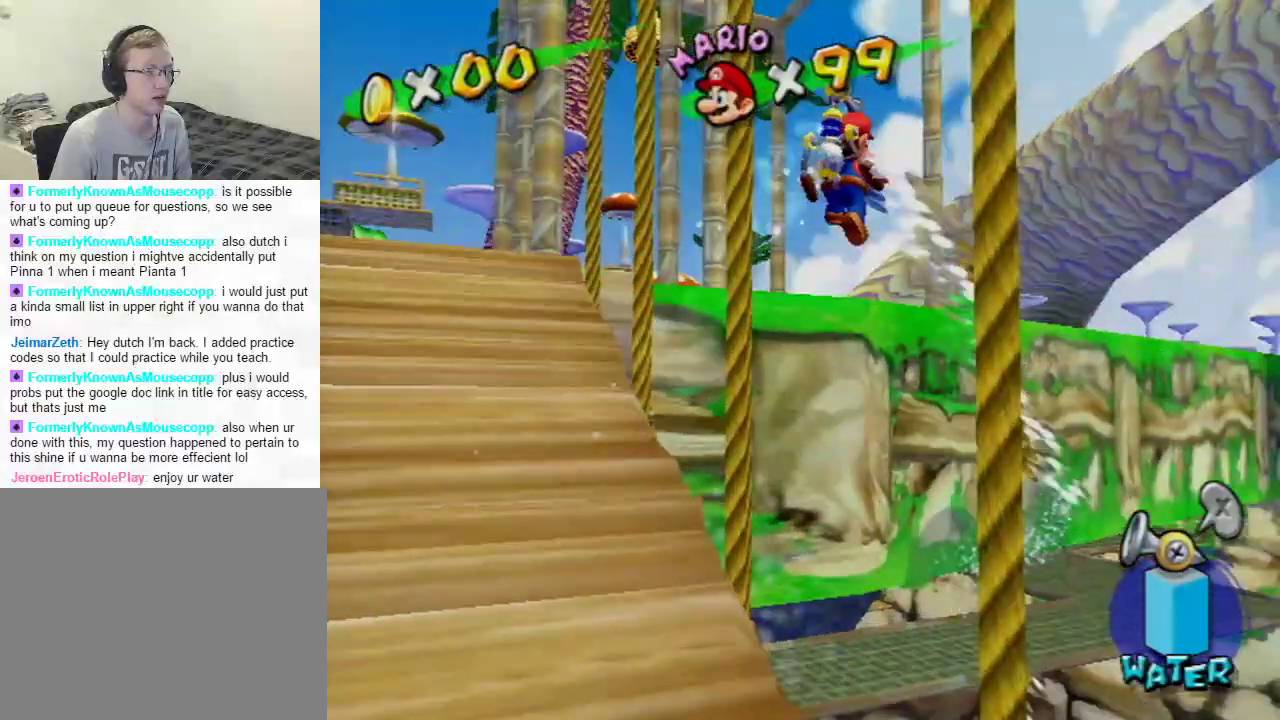
{"buttons": ["A"], "left_stick": "up", "right_stick": "center", "events": [[367, "X", "down"], [367, "left_stick", "up"], [501, "X", "up"]]}
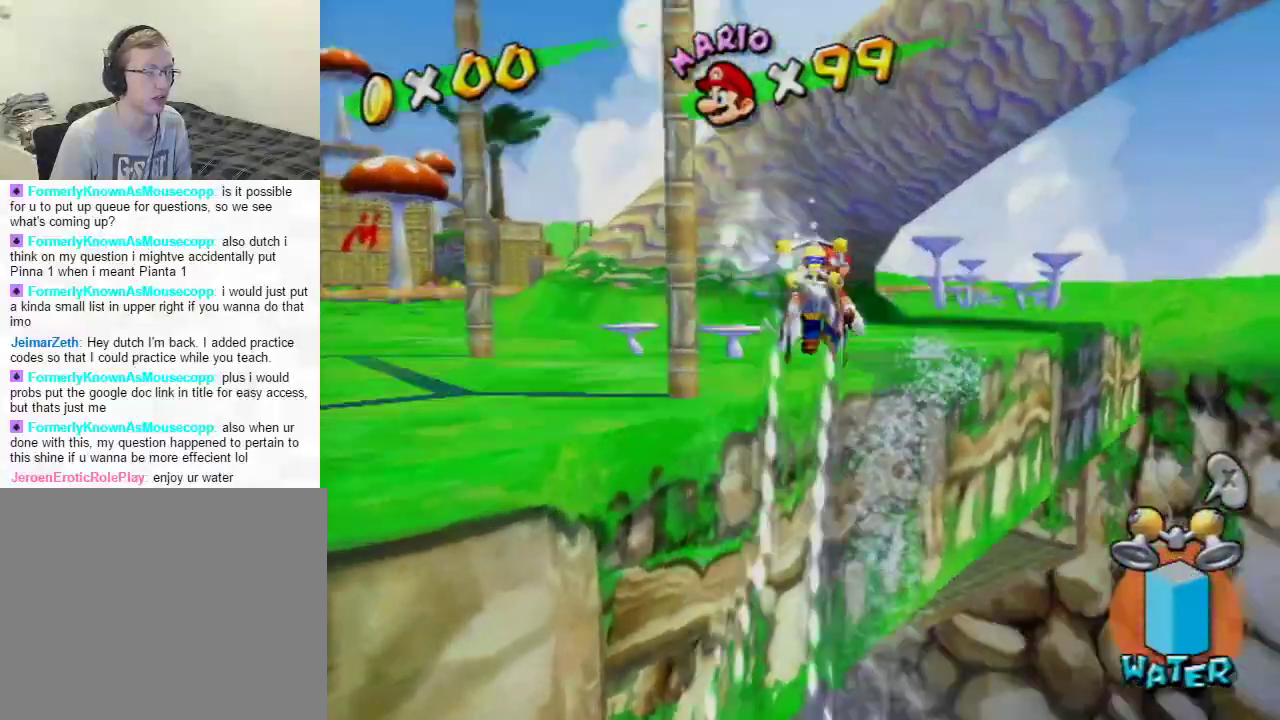
{"buttons": ["B"], "left_stick": "up", "right_stick": "center", "events": [[383, "A", "up"], [450, "B", "down"]]}
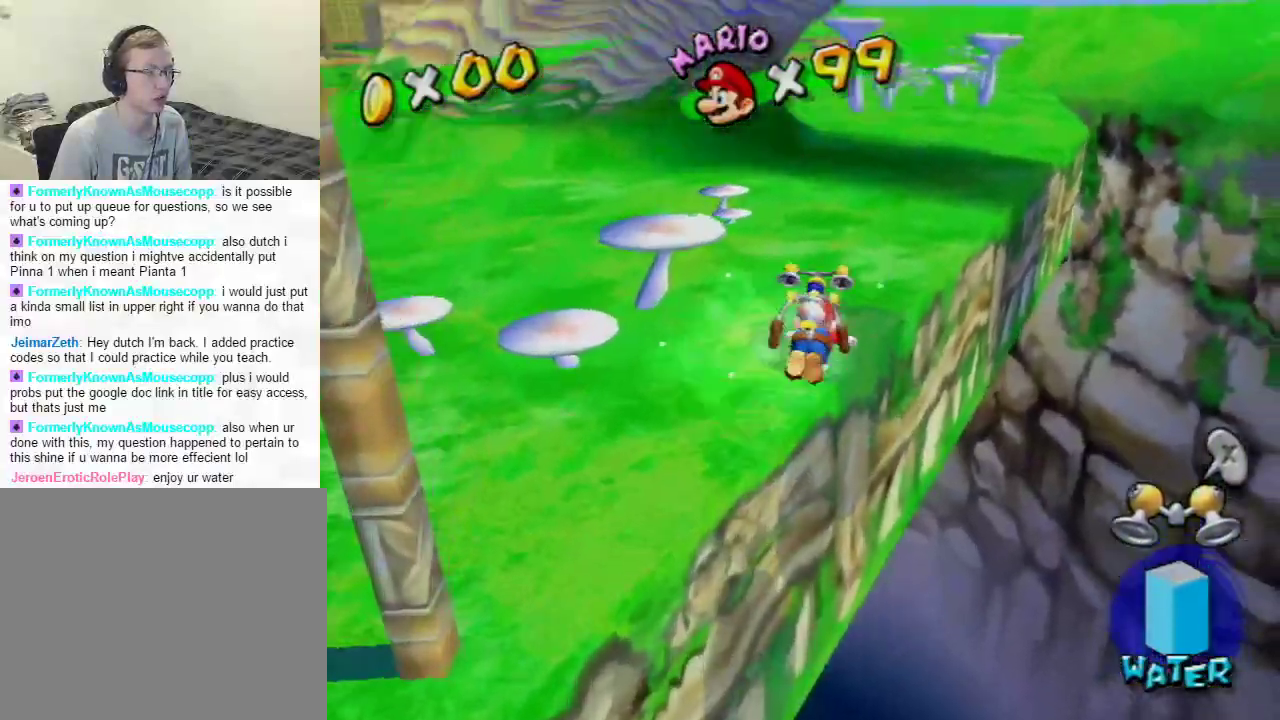
{"buttons": [], "left_stick": "up", "right_stick": "center", "events": [[150, "B", "up"]]}